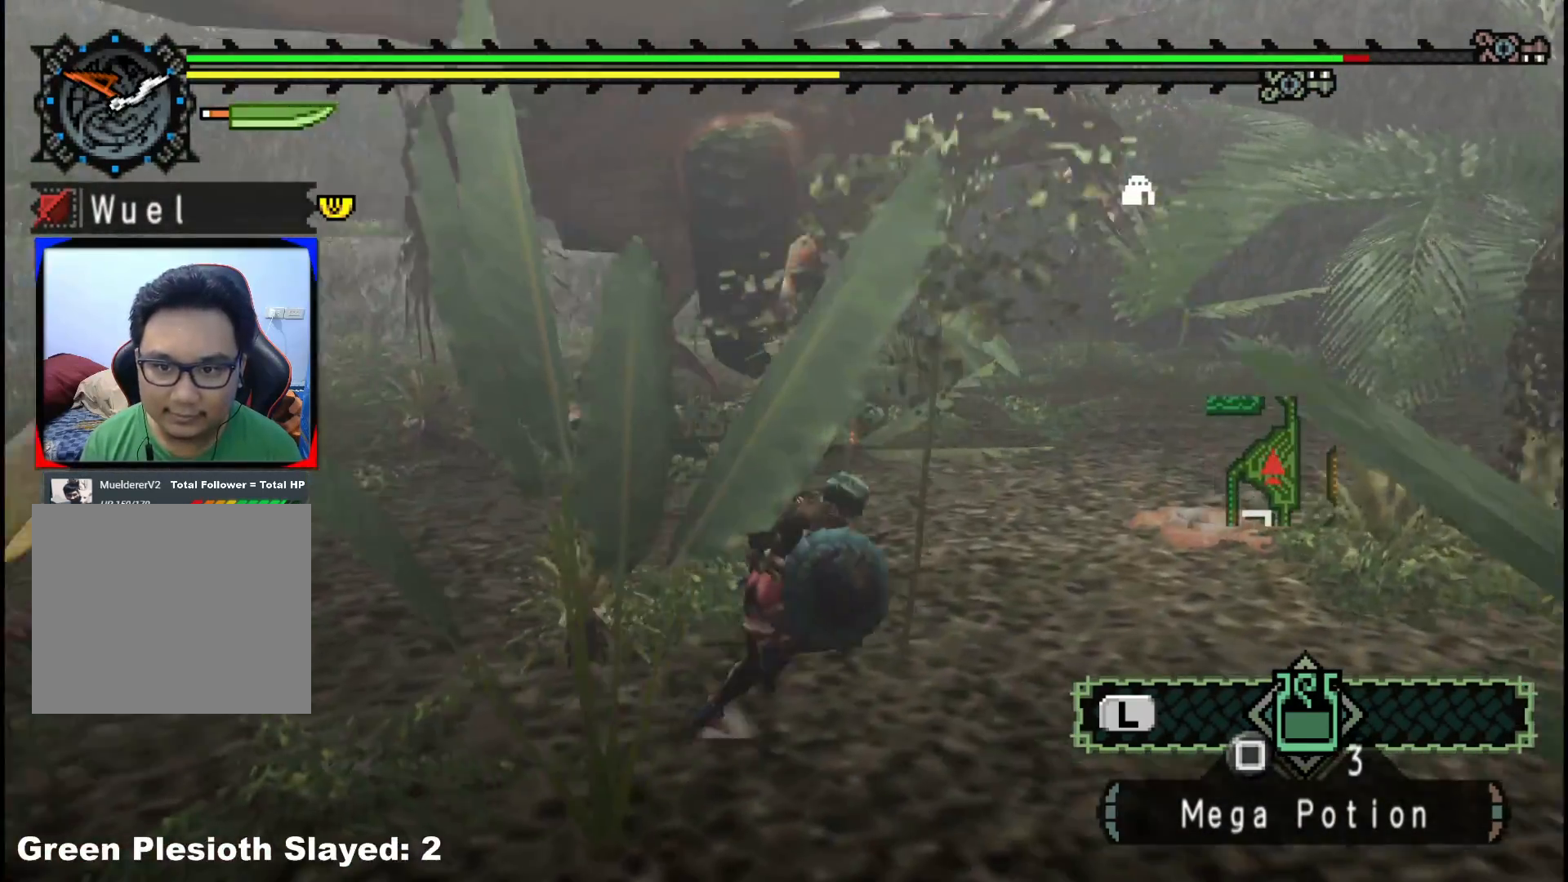
Gameplay with a controller (Xbox layout); each line is a JSON object with the inputs held at the frame after it. "events" lists button and stick changes between this image and that frame as [ms after this image, input, new state], when the widget could be followed in between. Not read: L2 L3 R3.
{"buttons": ["R1"], "left_stick": "right", "right_stick": "left", "events": [[33, "right_stick", "left"], [117, "R1", "down"], [200, "right_stick", "up-left"], [400, "right_stick", "left"]]}
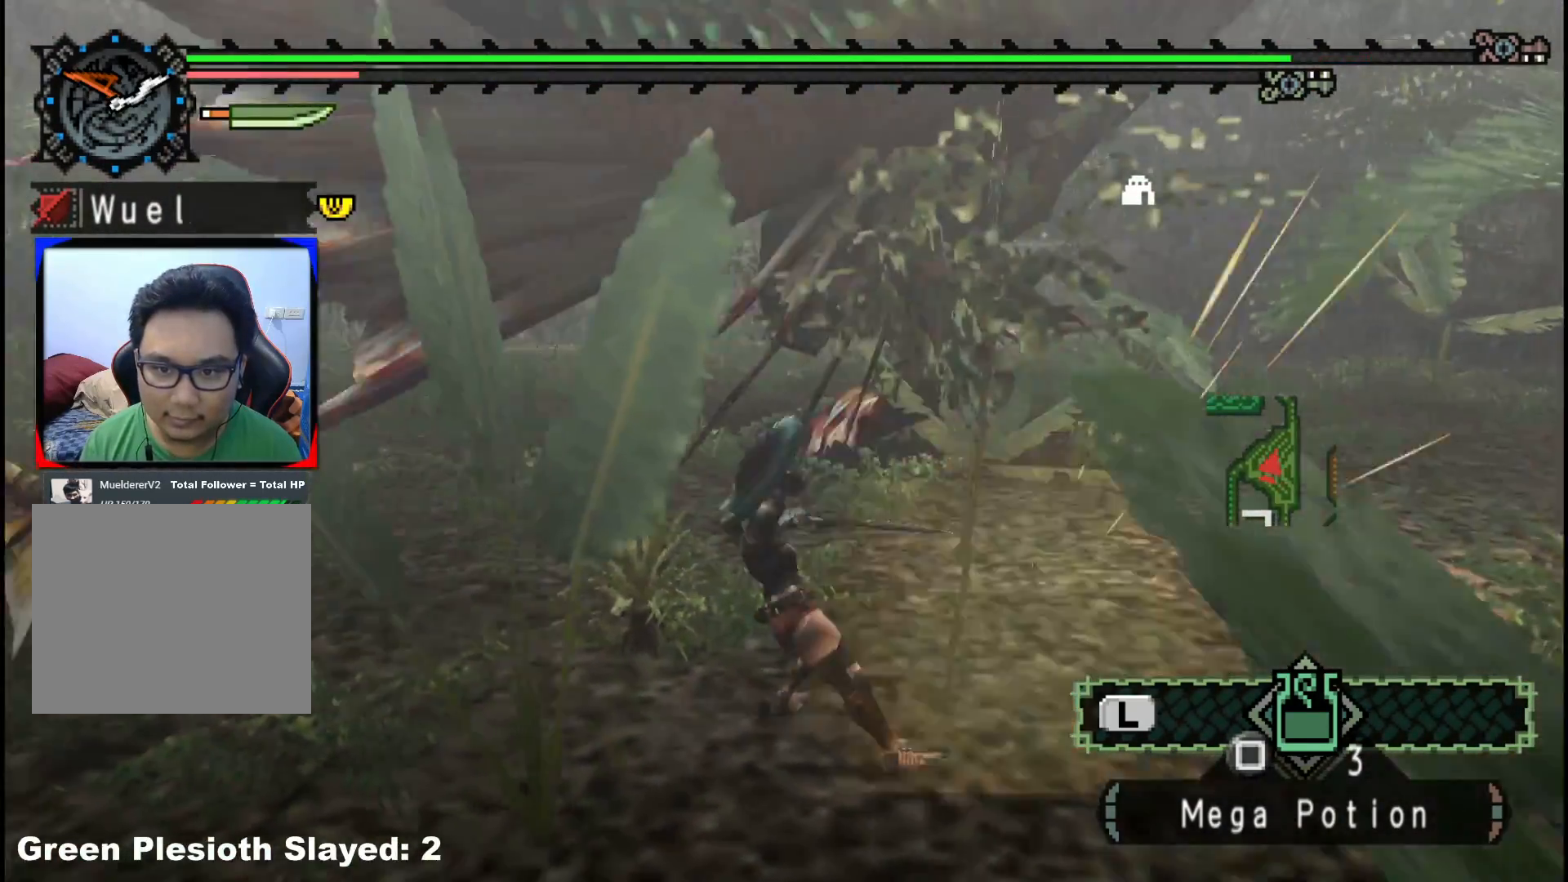
{"buttons": ["R1"], "left_stick": "down-right", "right_stick": "center", "events": [[33, "right_stick", "center"], [383, "left_stick", "down-right"]]}
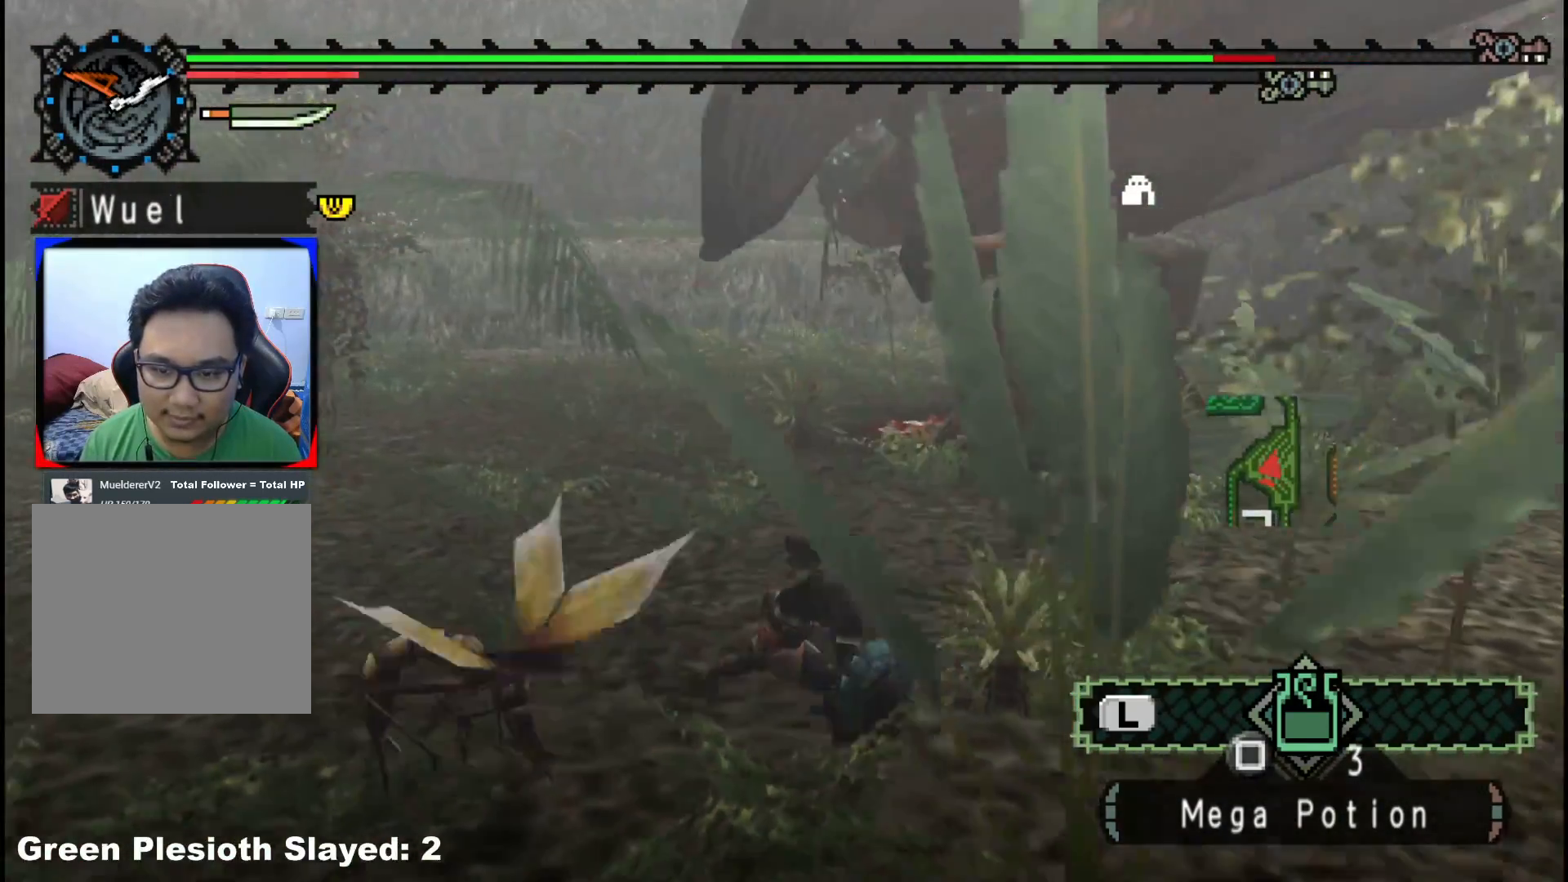
{"buttons": ["R1"], "left_stick": "down-right", "right_stick": "center", "events": [[17, "right_stick", "right"], [350, "right_stick", "center"]]}
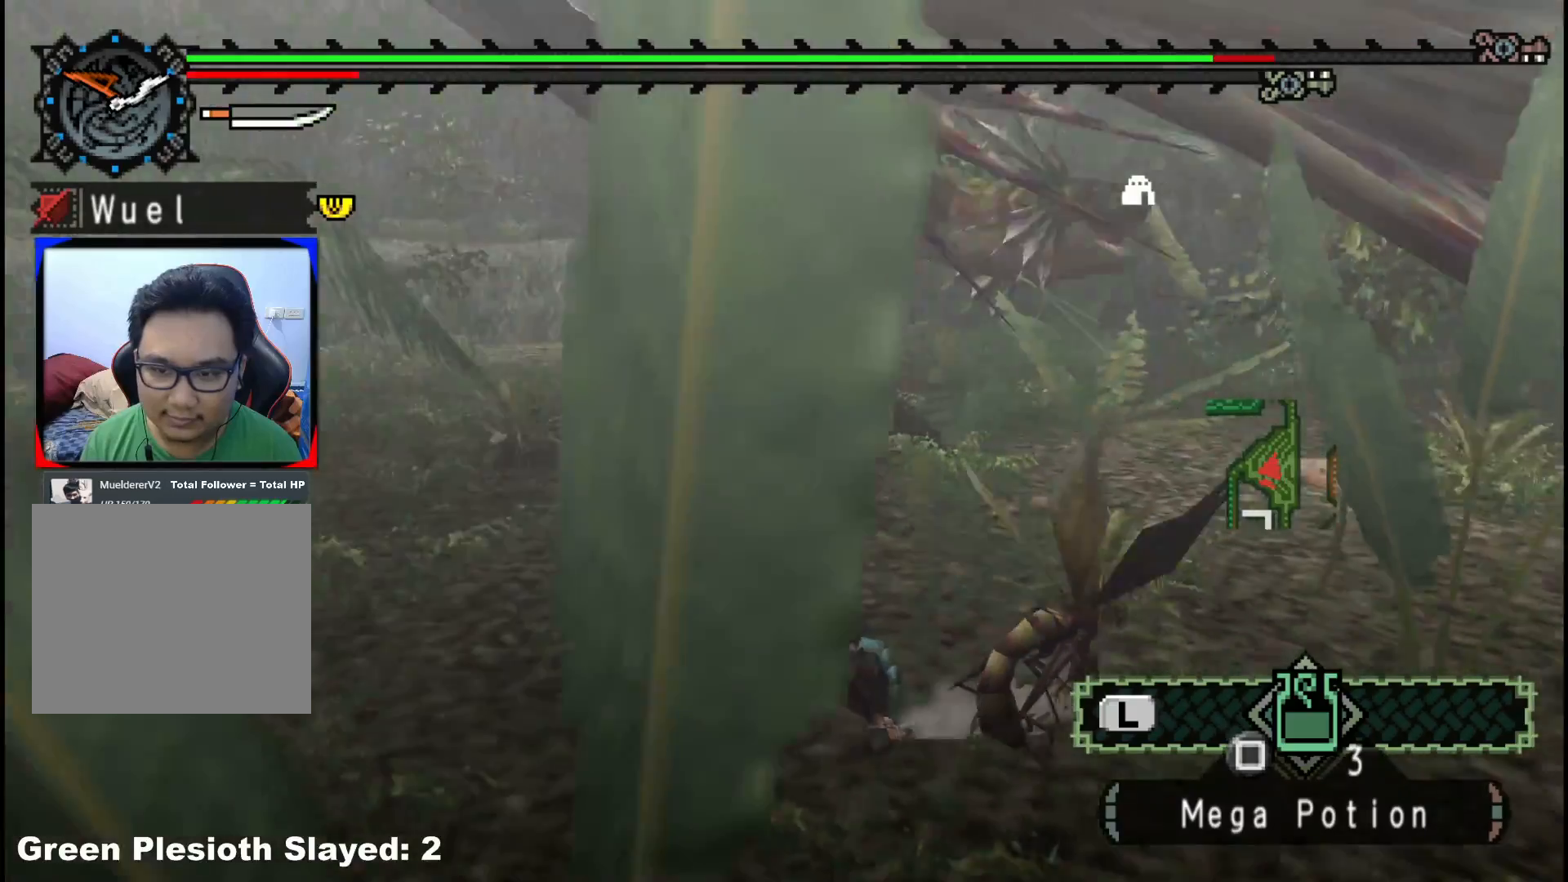
{"buttons": [], "left_stick": "down-right", "right_stick": "center", "events": [[500, "R1", "up"]]}
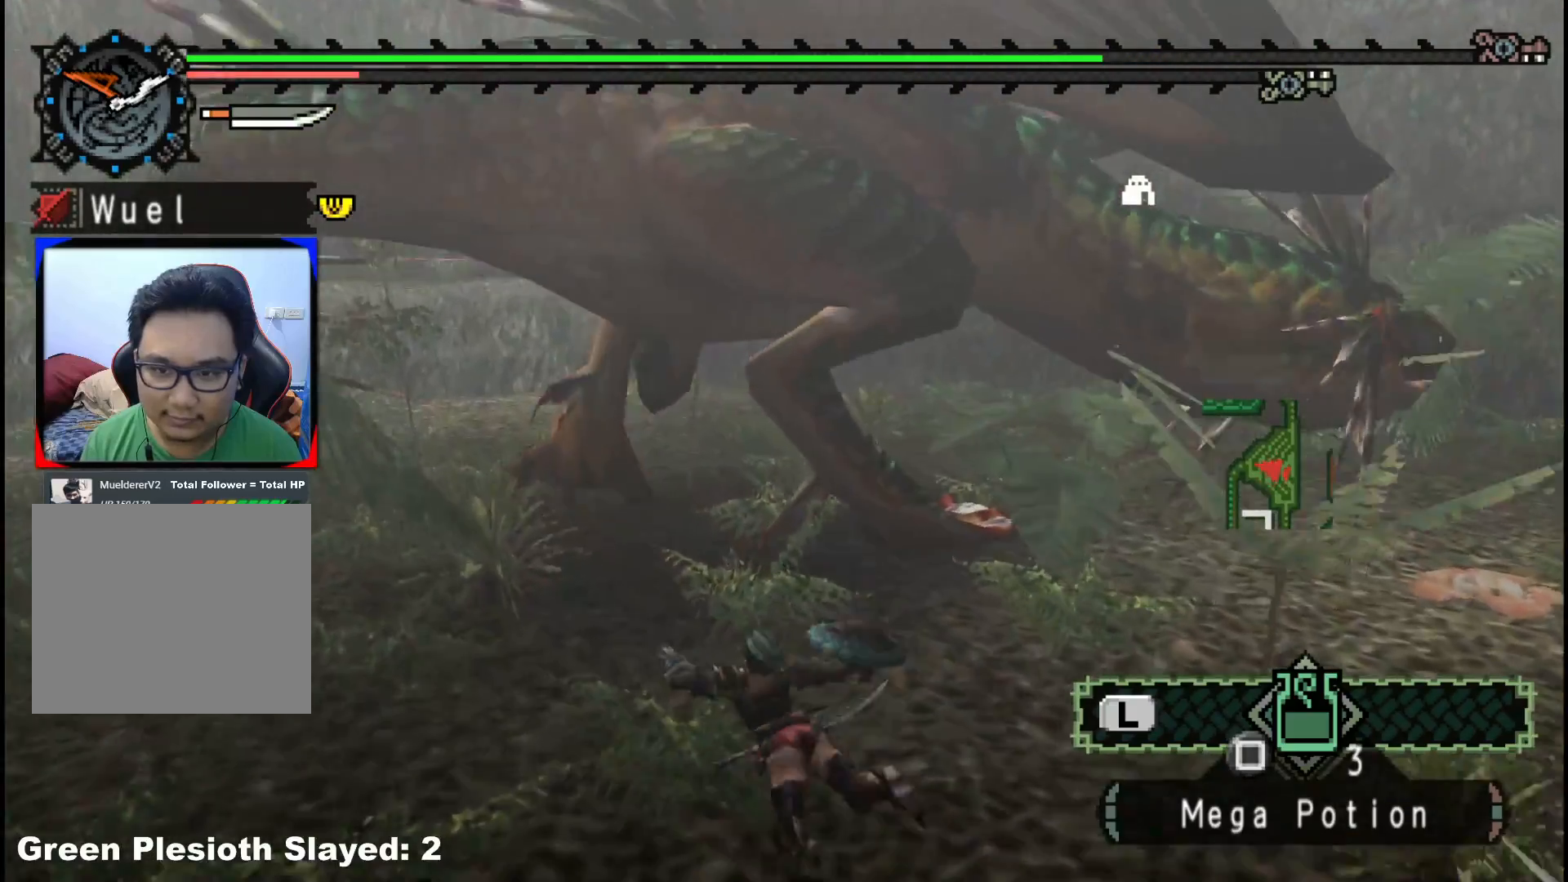
{"buttons": [], "left_stick": "center", "right_stick": "center", "events": [[133, "left_stick", "center"]]}
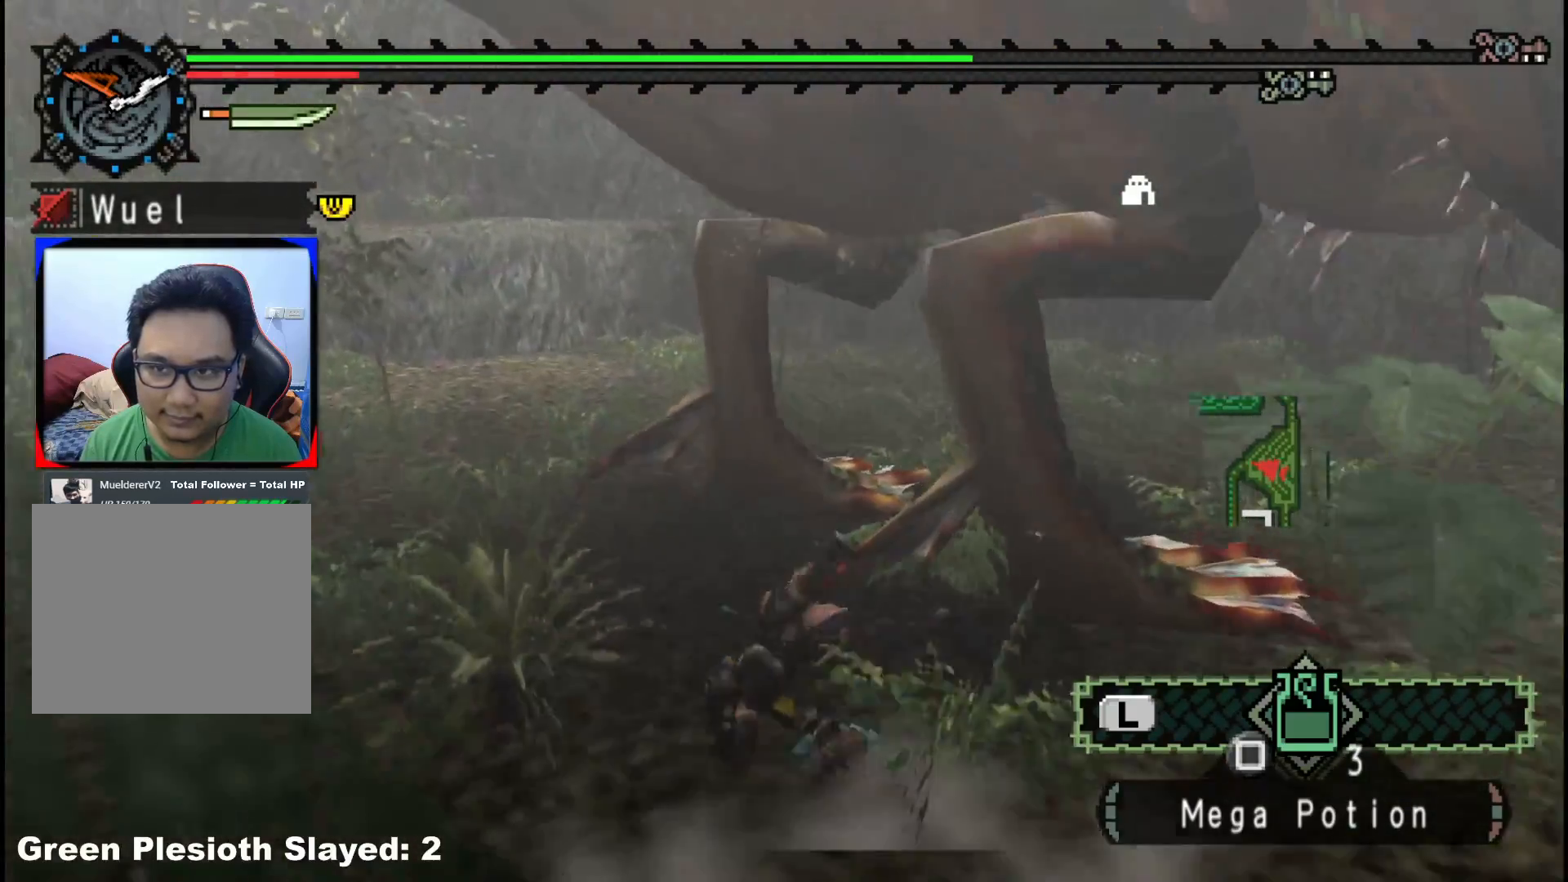
{"buttons": [], "left_stick": "down", "right_stick": "center", "events": [[83, "right_stick", "right"], [300, "left_stick", "down"], [300, "right_stick", "center"]]}
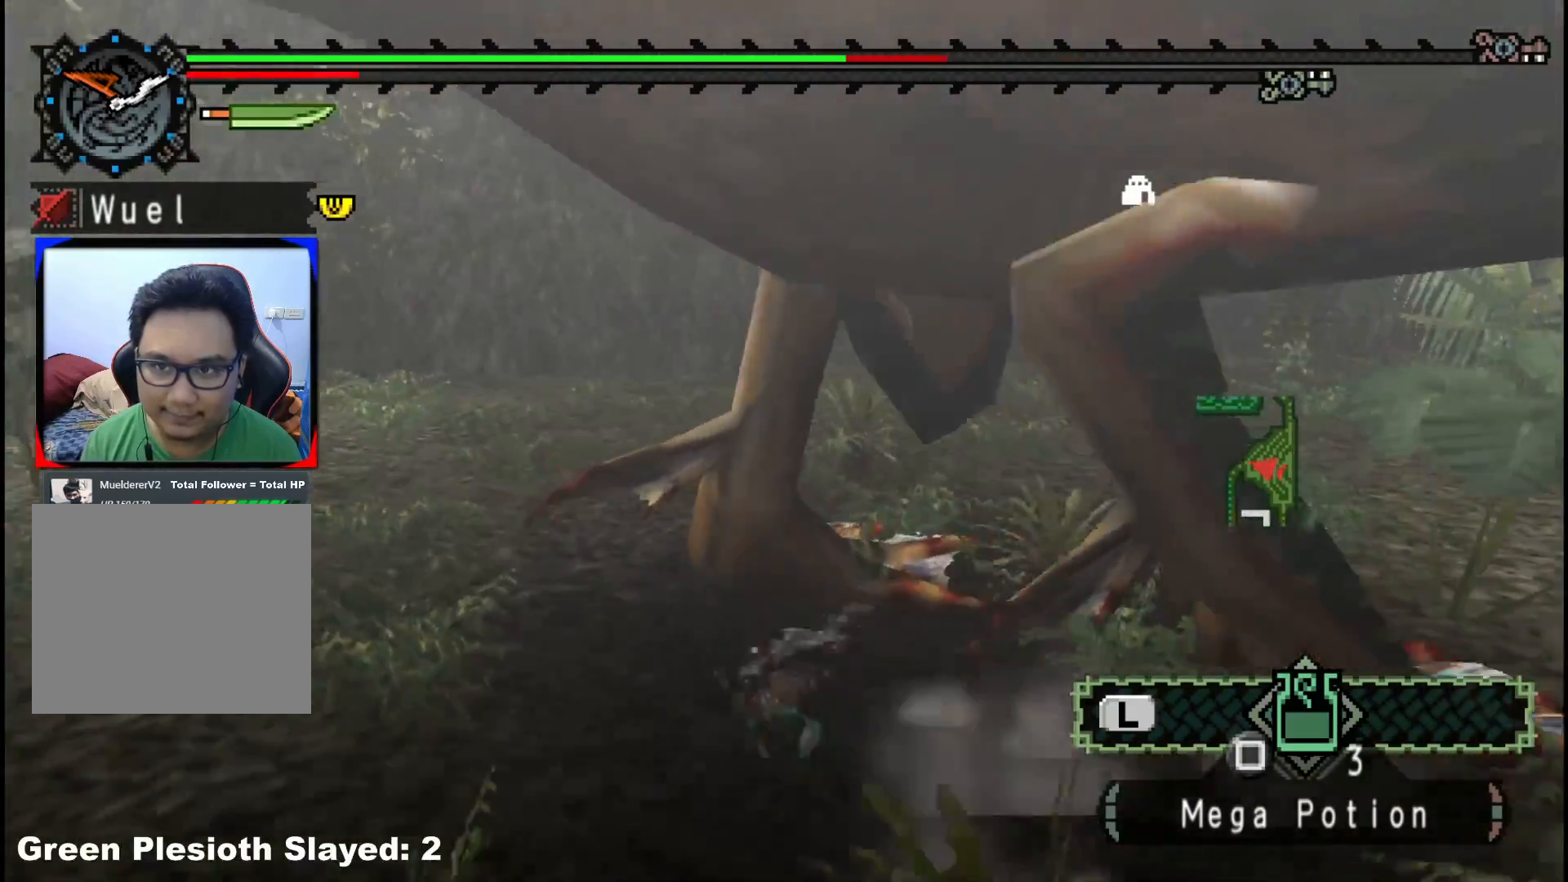
{"buttons": [], "left_stick": "down-left", "right_stick": "center", "events": [[167, "right_stick", "right"], [367, "right_stick", "center"], [433, "left_stick", "down-left"]]}
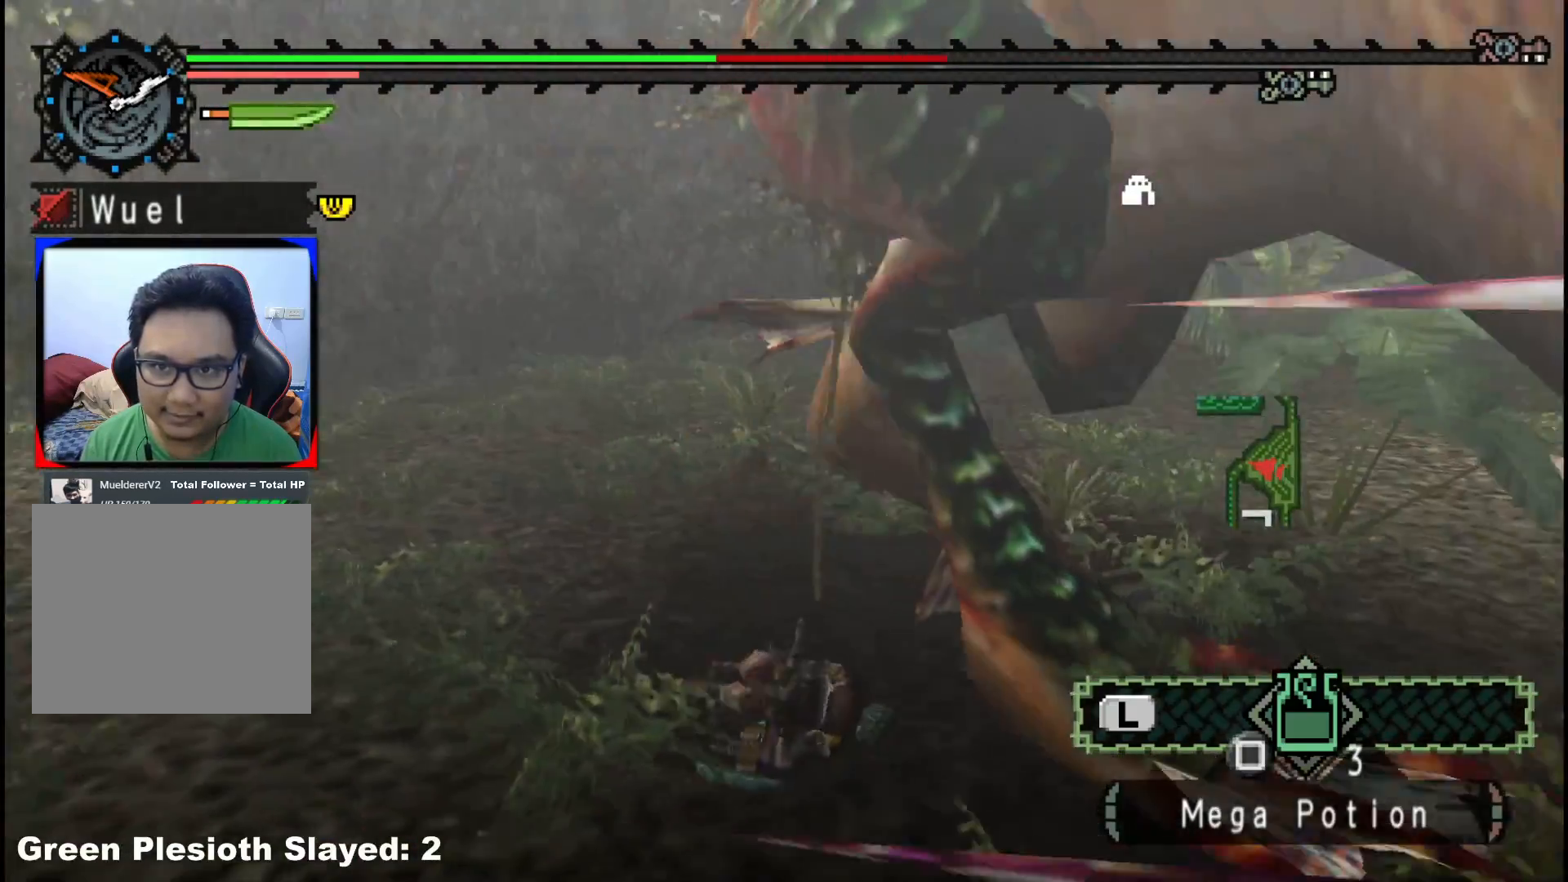
{"buttons": [], "left_stick": "down-left", "right_stick": "center", "events": [[200, "right_stick", "right"], [383, "right_stick", "center"]]}
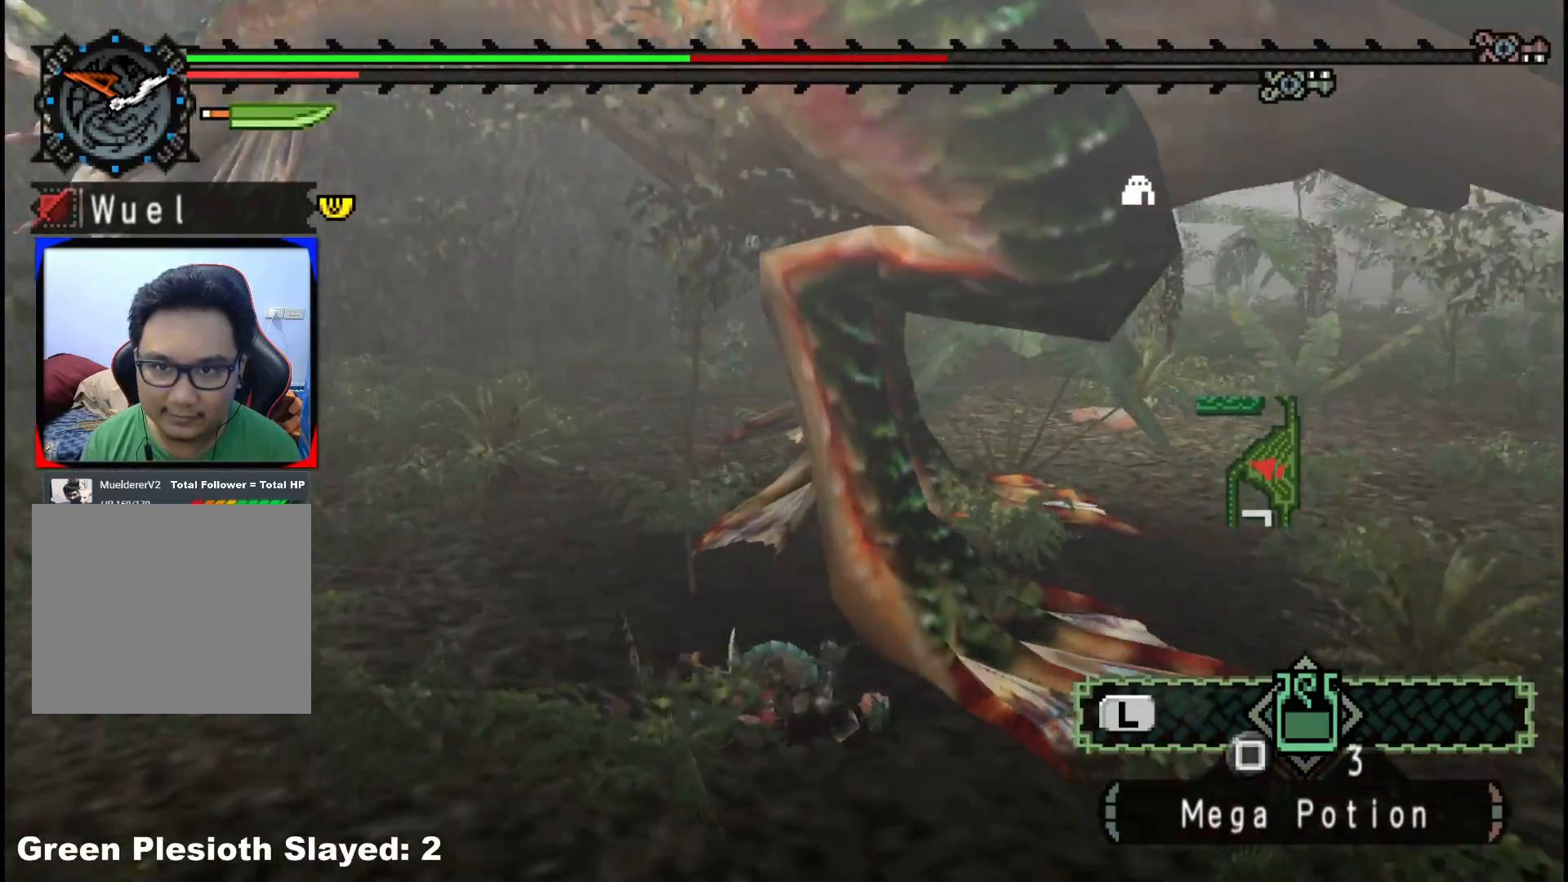
{"buttons": [], "left_stick": "down-left", "right_stick": "center", "events": [[317, "right_stick", "up-right"], [467, "right_stick", "center"]]}
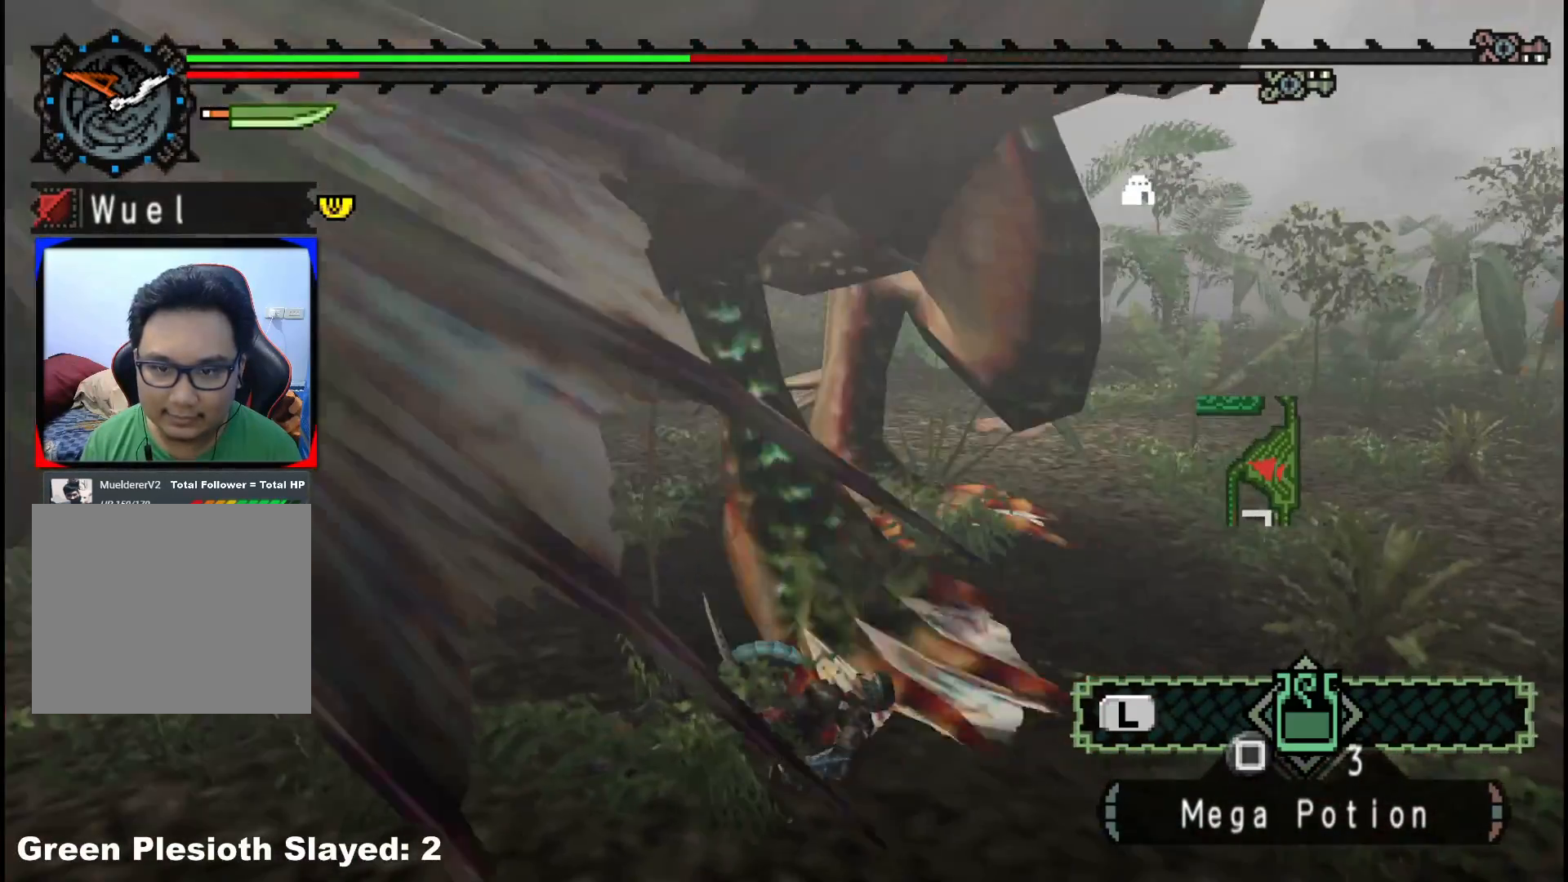
{"buttons": [], "left_stick": "left", "right_stick": "center", "events": [[283, "left_stick", "left"]]}
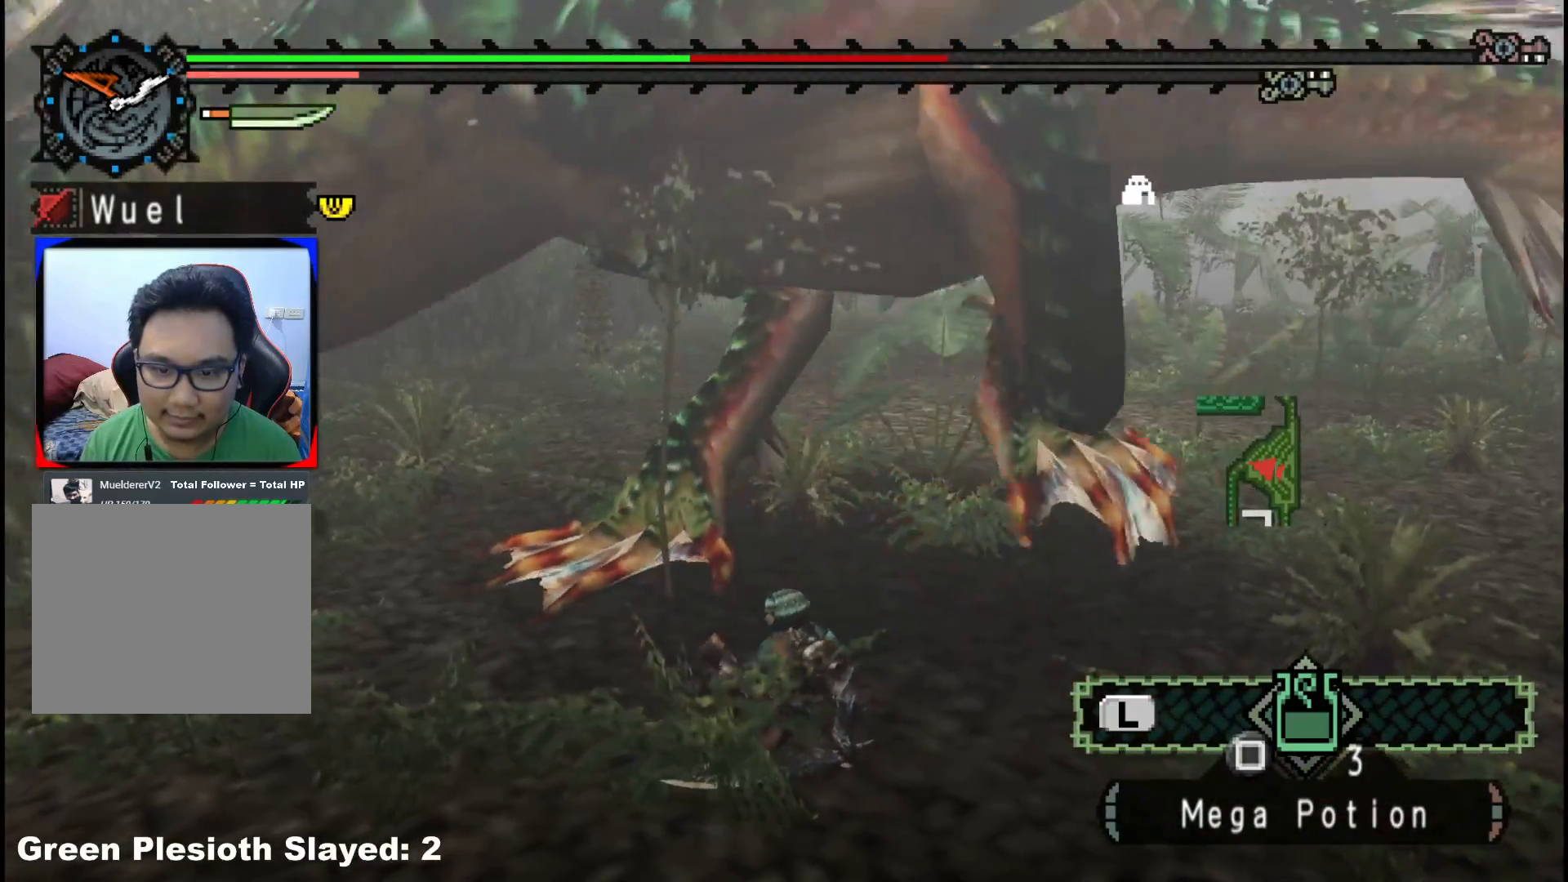
{"buttons": [], "left_stick": "left", "right_stick": "center", "events": [[100, "right_stick", "right"], [317, "right_stick", "center"]]}
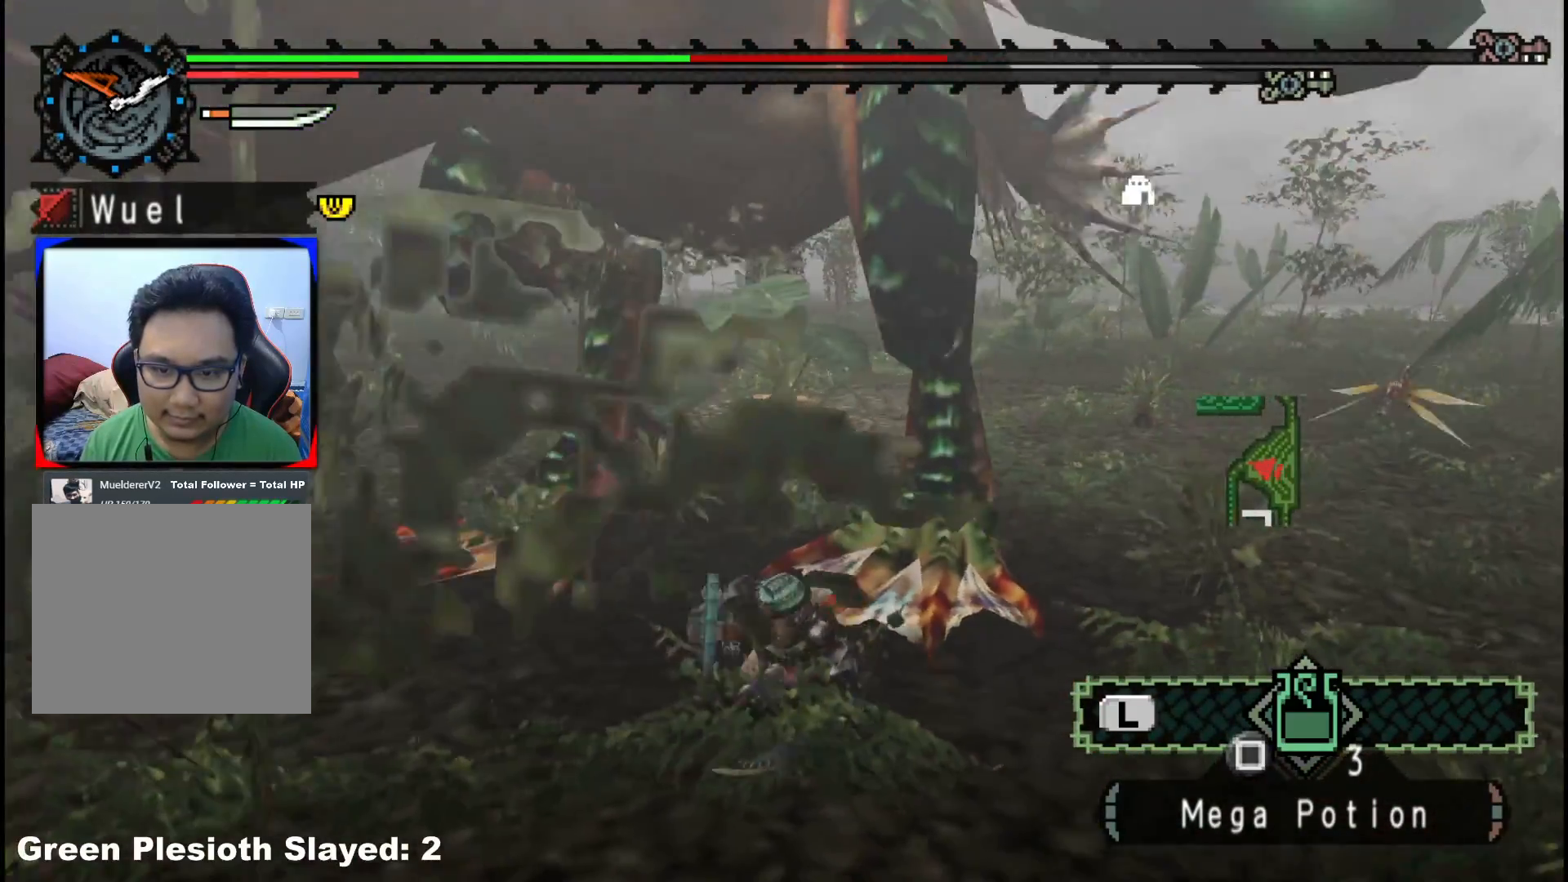
{"buttons": [], "left_stick": "left", "right_stick": "center", "events": [[150, "right_stick", "right"], [350, "right_stick", "center"]]}
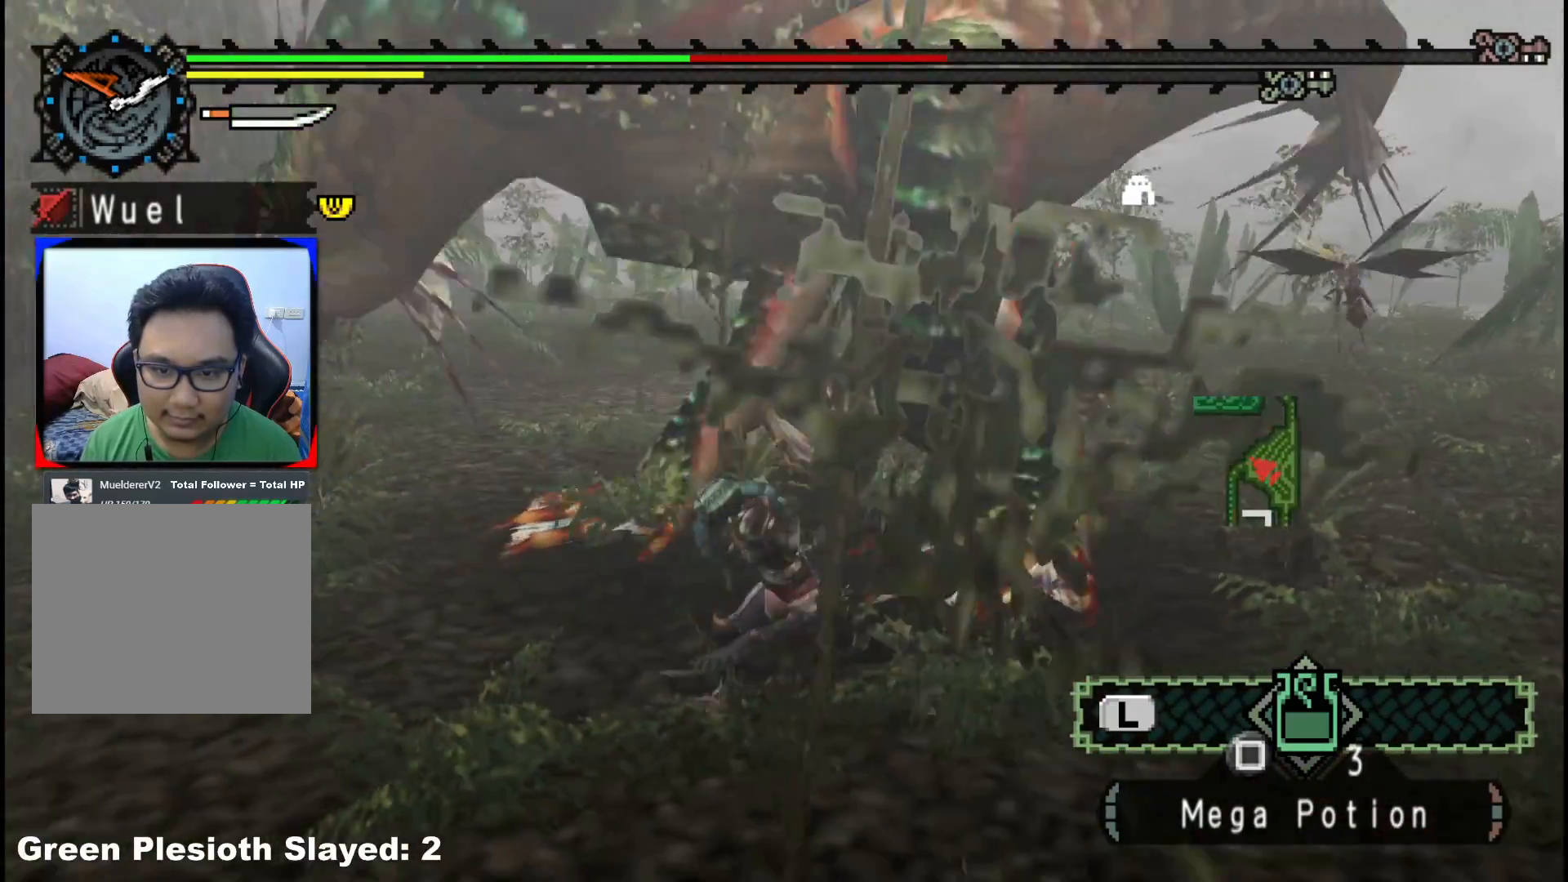
{"buttons": ["R1"], "left_stick": "down-right", "right_stick": "center", "events": [[83, "R1", "down"], [100, "left_stick", "up"], [183, "left_stick", "right"], [267, "left_stick", "down-right"]]}
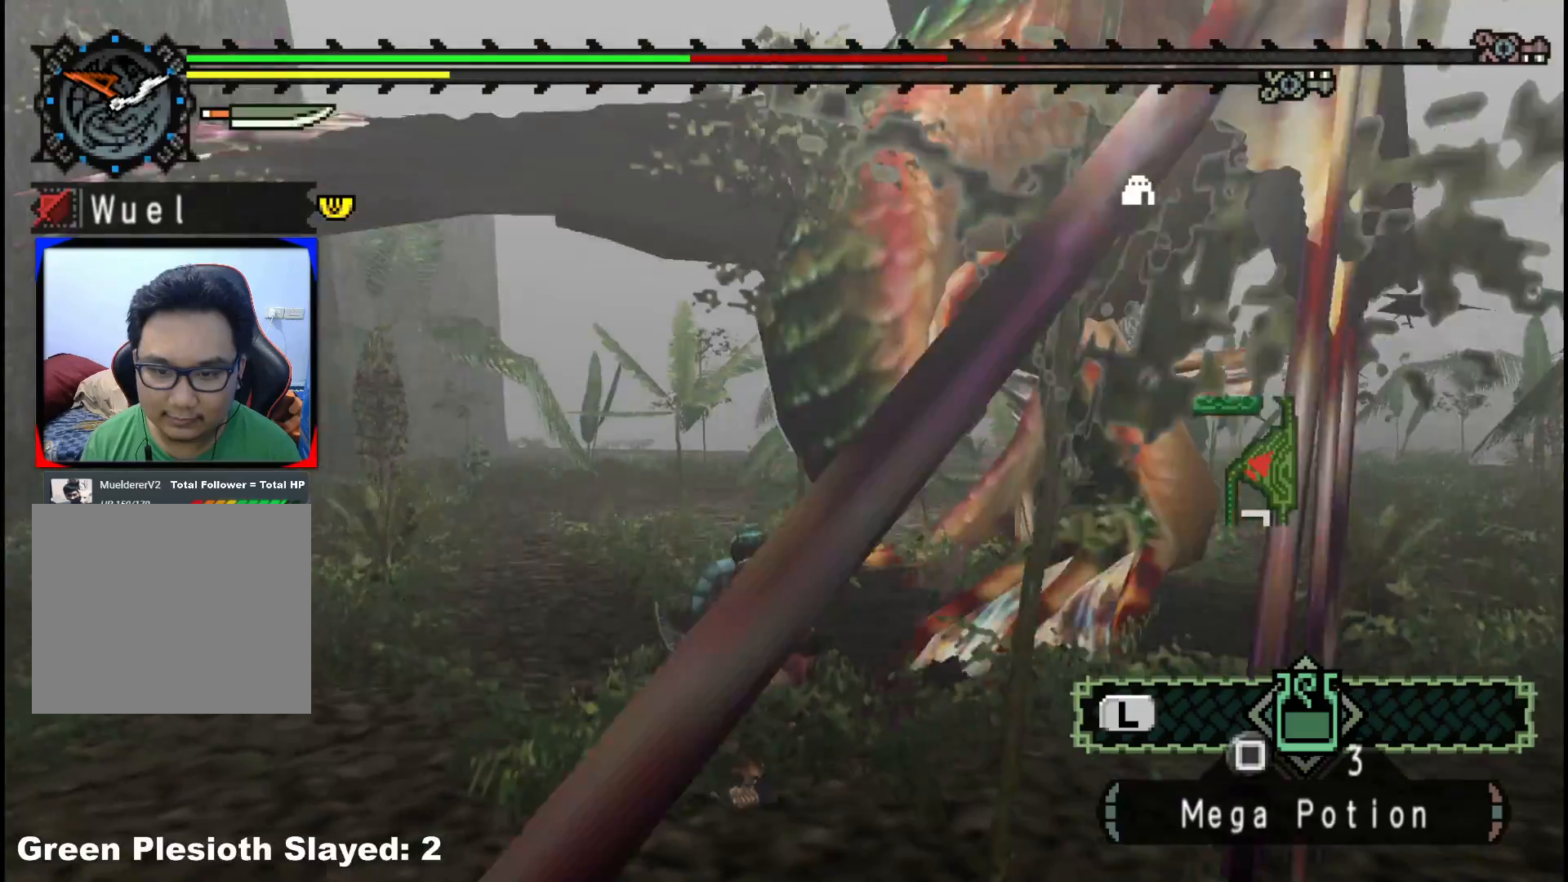
{"buttons": [], "left_stick": "down-right", "right_stick": "center", "events": [[133, "R1", "up"]]}
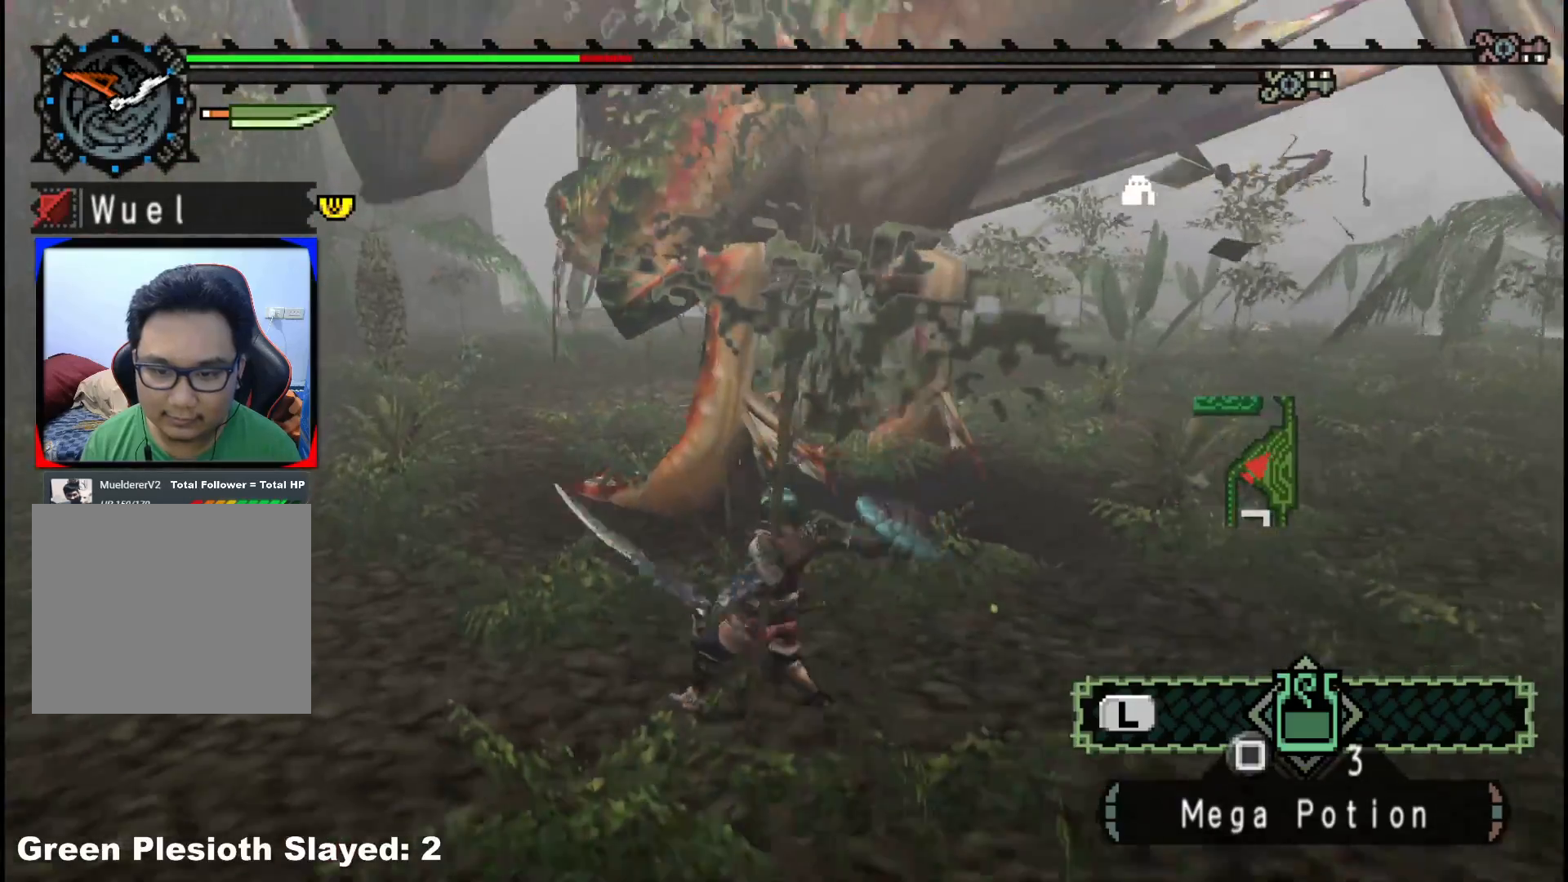
{"buttons": ["R1"], "left_stick": "down-right", "right_stick": "center", "events": [[83, "left_stick", "center"], [300, "R1", "down"], [333, "left_stick", "right"], [383, "left_stick", "down-right"]]}
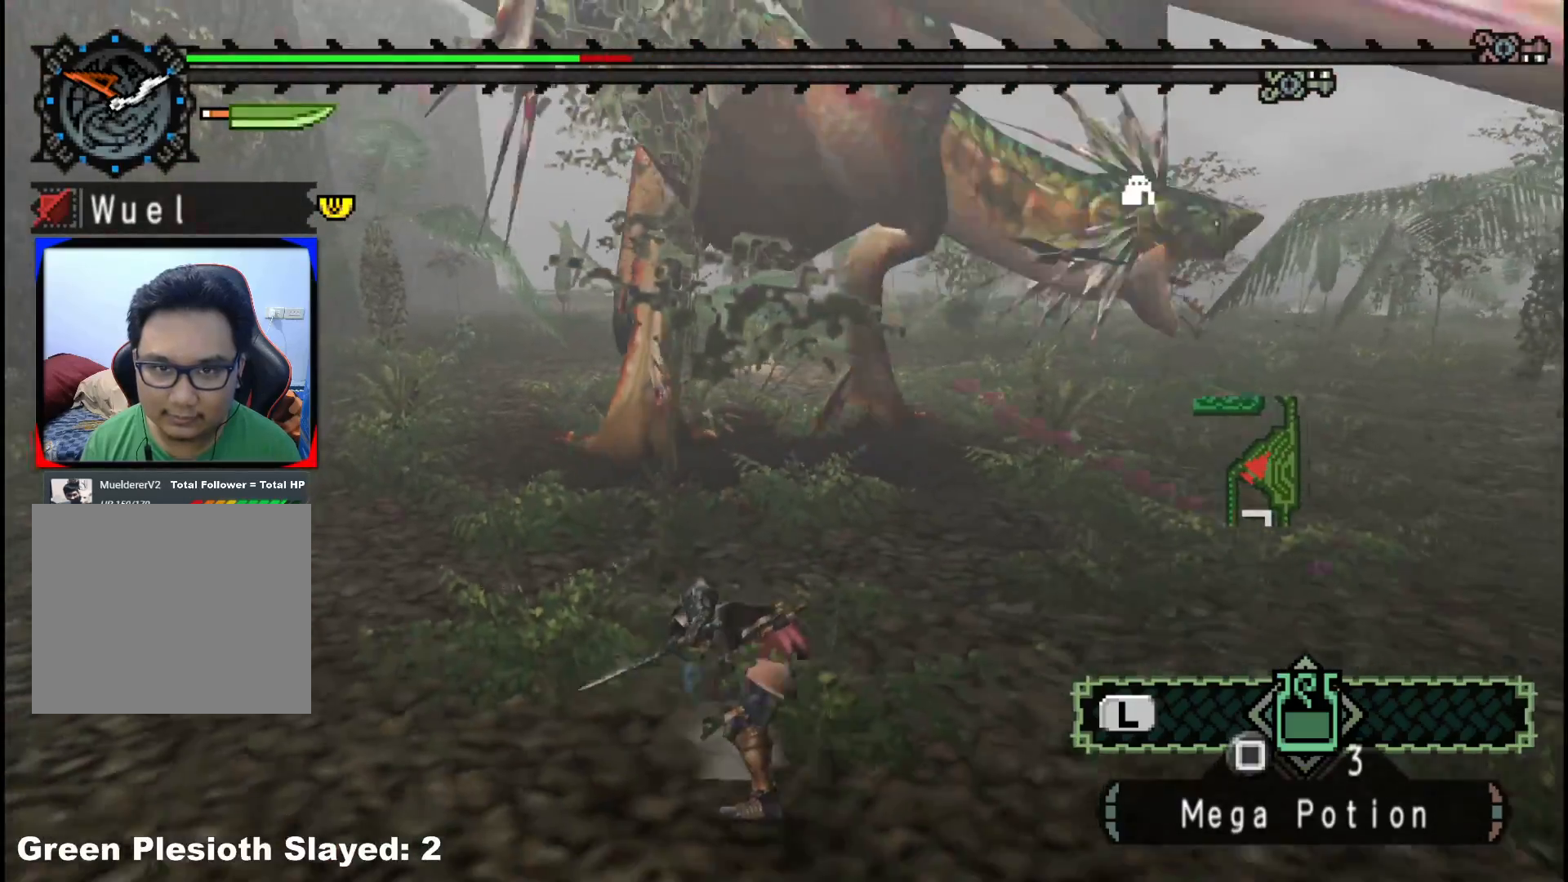
{"buttons": [], "left_stick": "down-right", "right_stick": "center", "events": [[300, "R1", "up"]]}
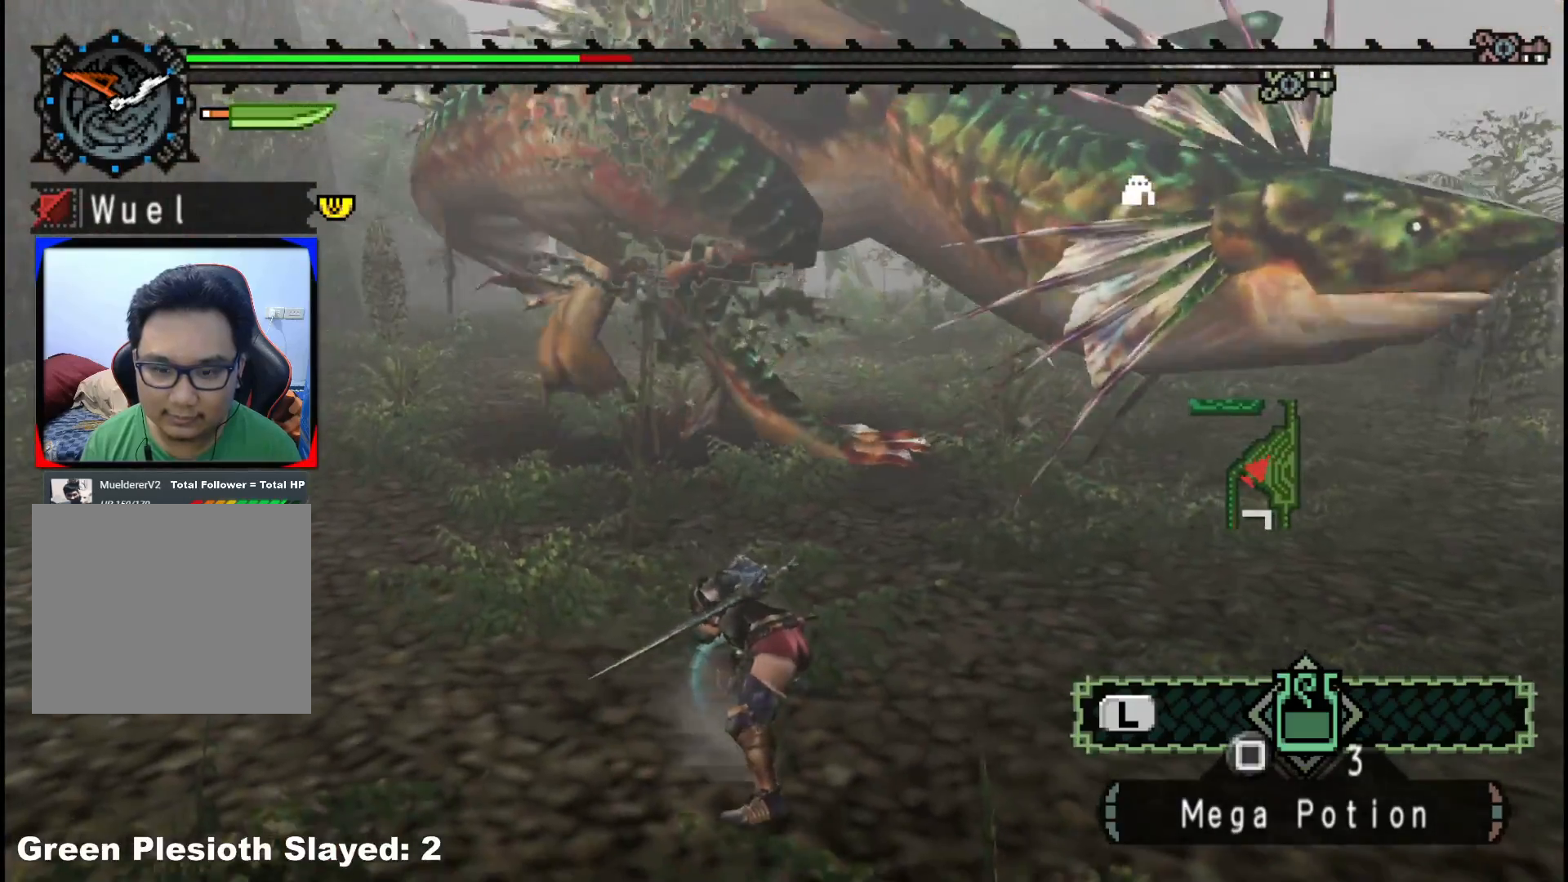
{"buttons": [], "left_stick": "down", "right_stick": "center", "events": [[133, "left_stick", "down-left"], [467, "left_stick", "down"]]}
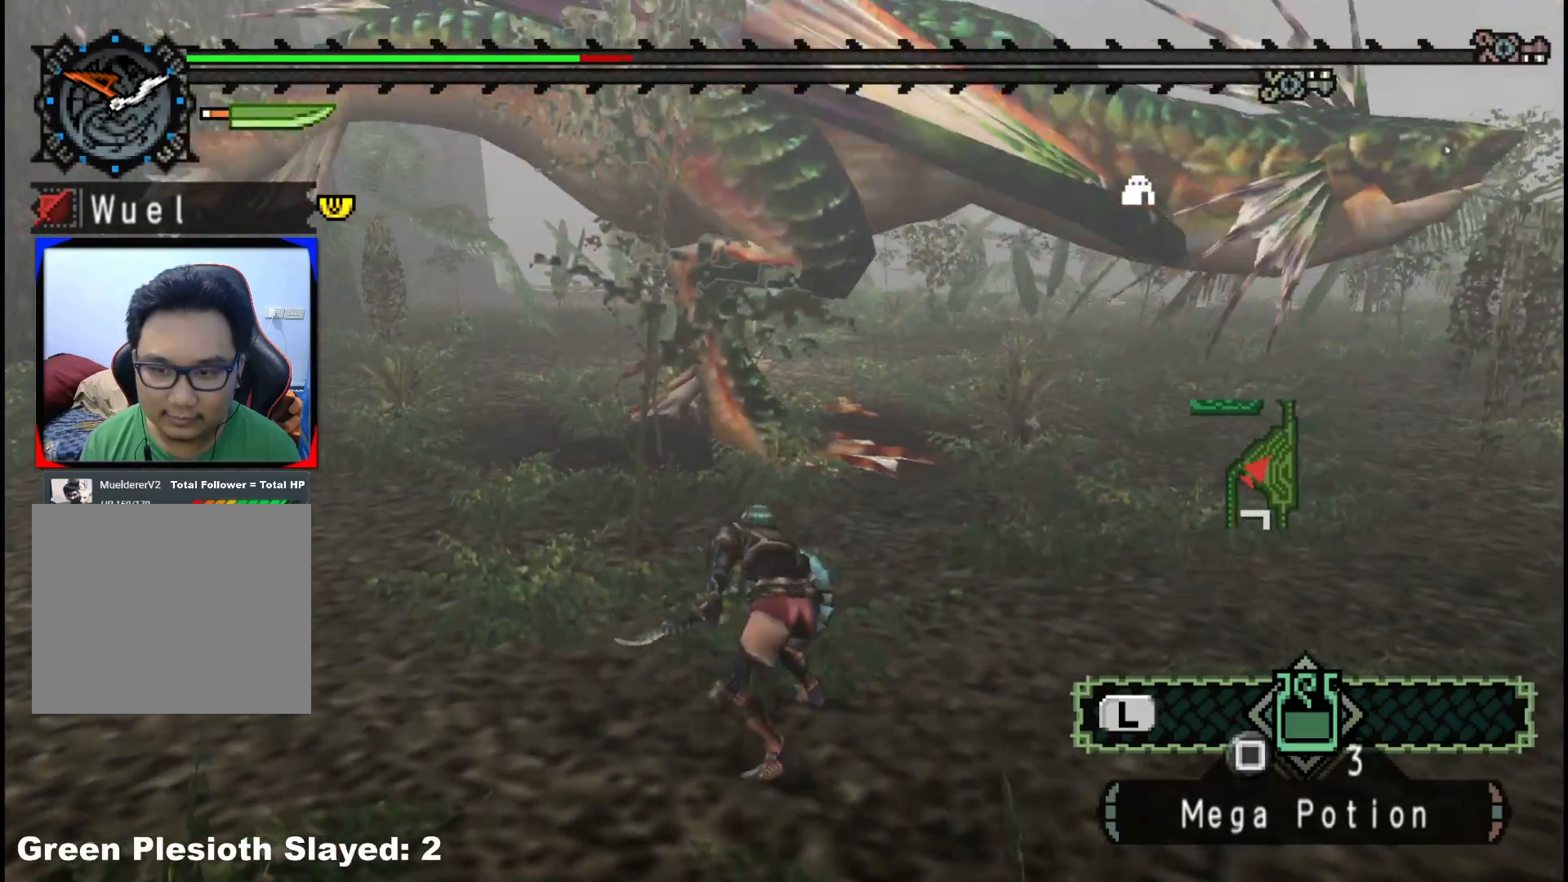
{"buttons": [], "left_stick": "down-right", "right_stick": "center", "events": [[100, "left_stick", "down-right"]]}
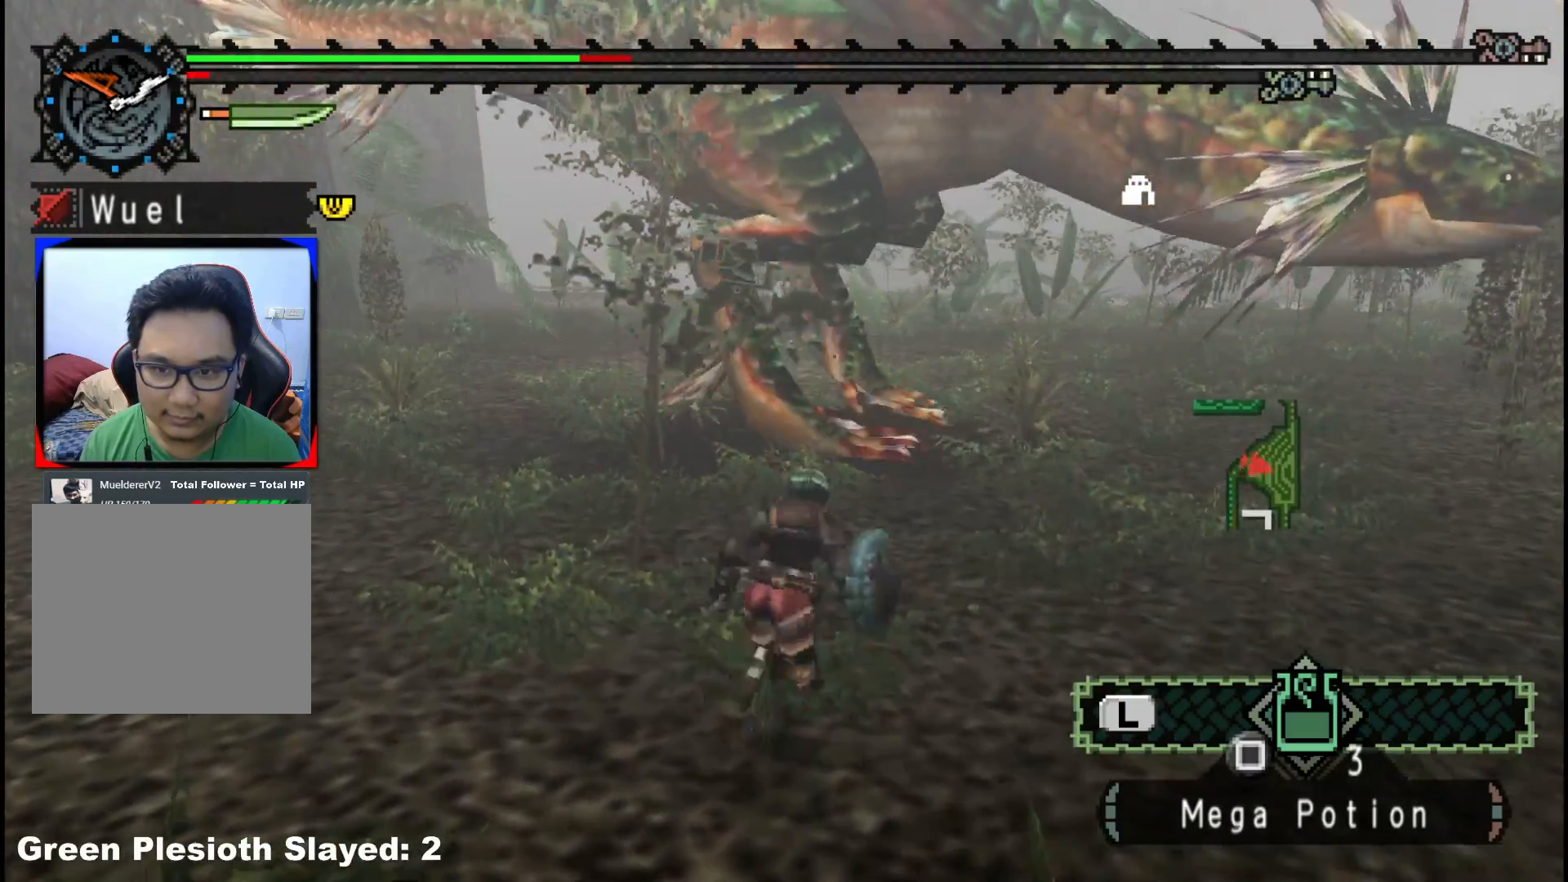
{"buttons": [], "left_stick": "right", "right_stick": "center", "events": [[233, "right_stick", "left"], [367, "left_stick", "right"], [400, "right_stick", "center"]]}
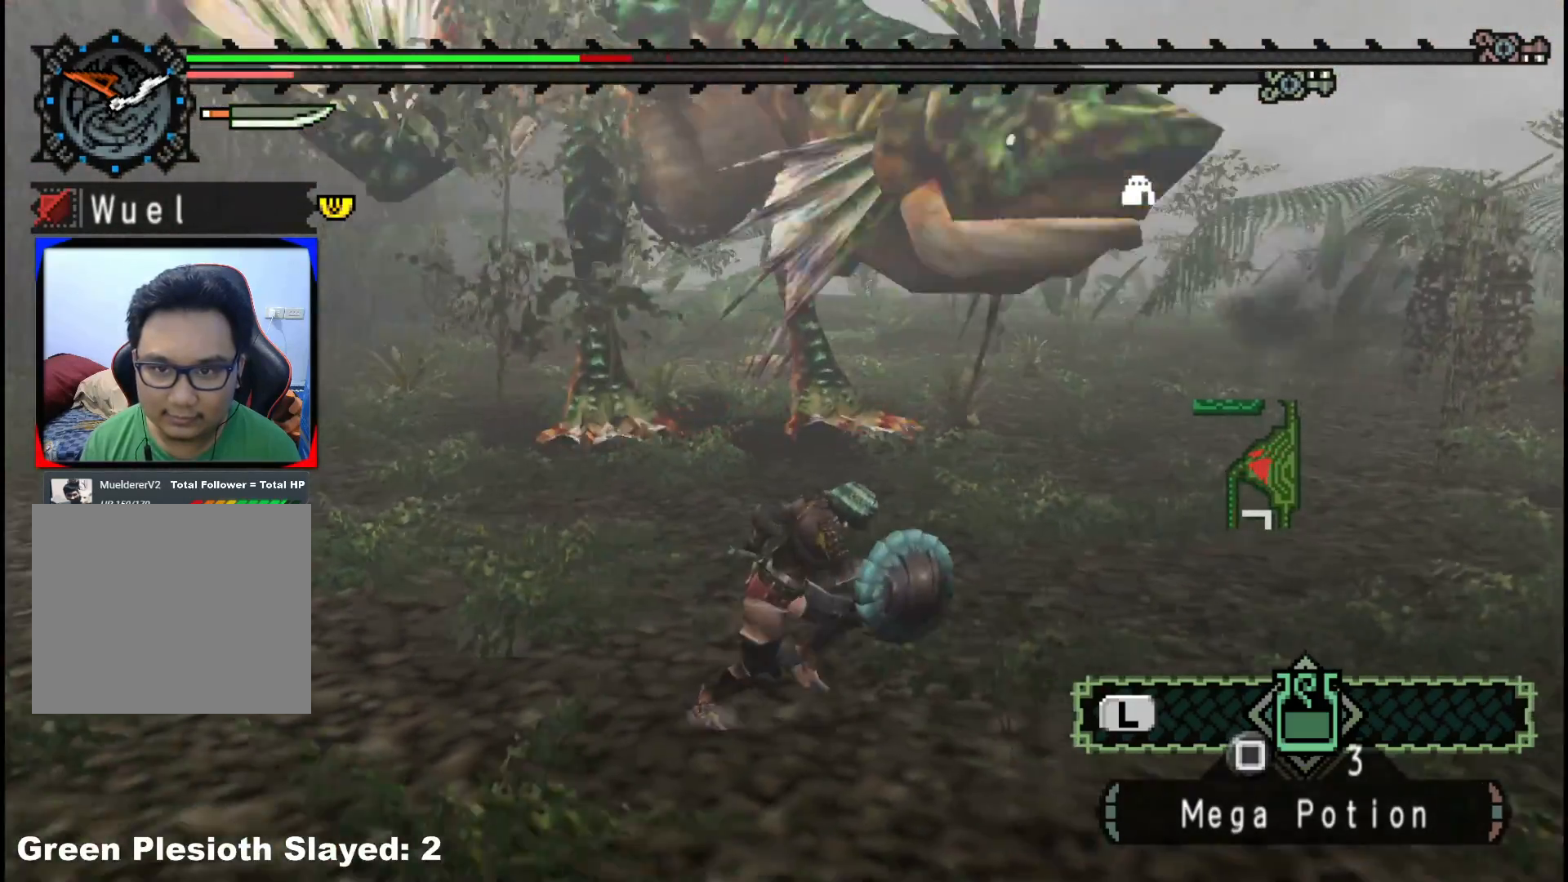
{"buttons": [], "left_stick": "right", "right_stick": "left", "events": [[383, "right_stick", "left"]]}
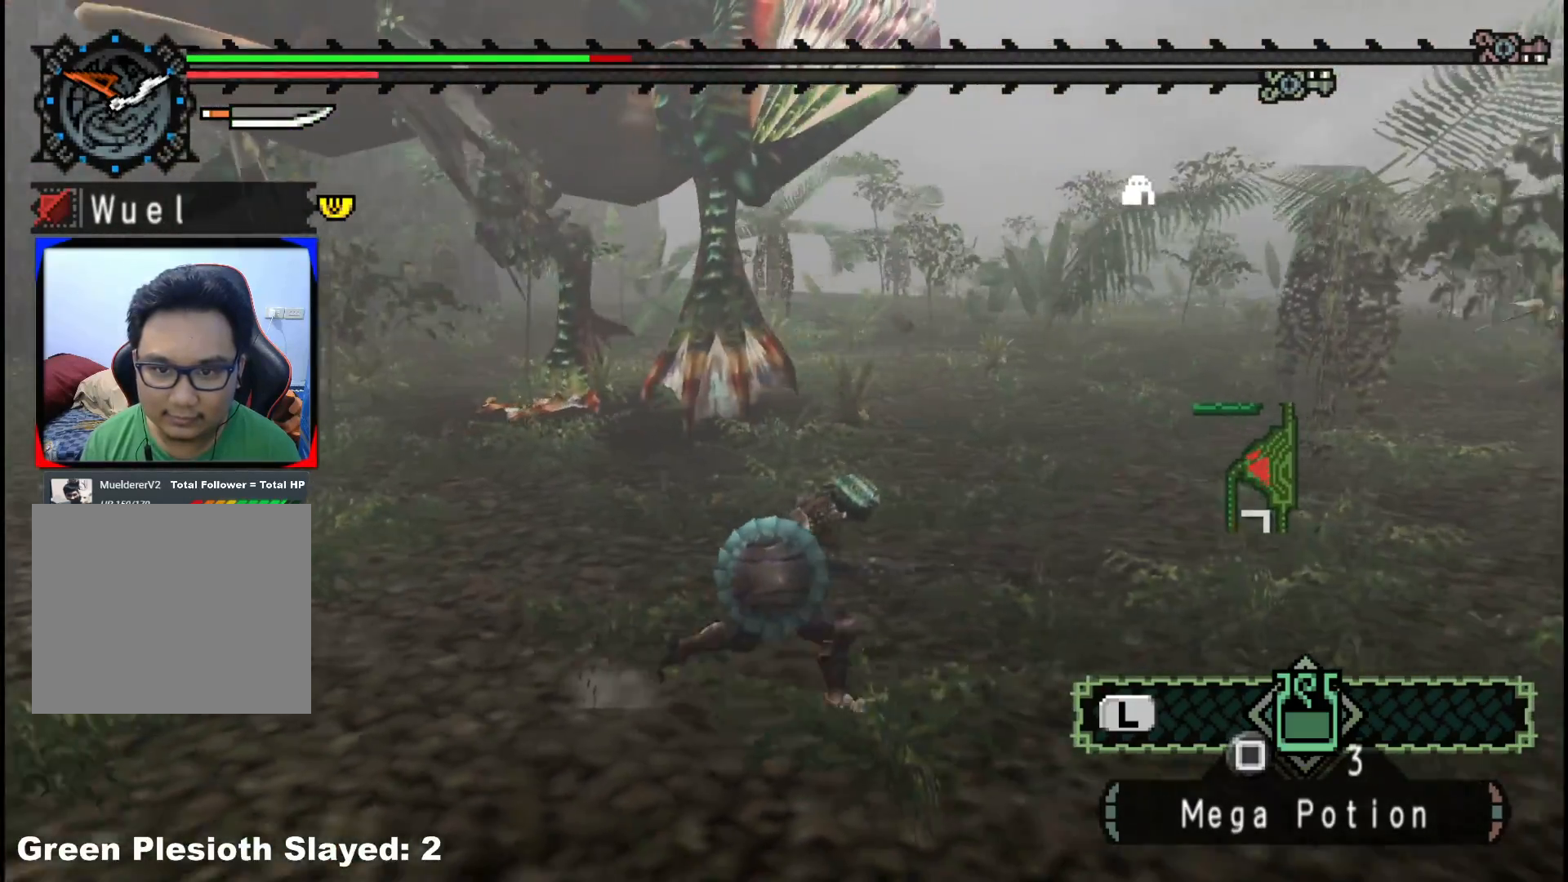
{"buttons": [], "left_stick": "right", "right_stick": "center", "events": [[50, "right_stick", "center"], [267, "X", "down"], [367, "X", "up"]]}
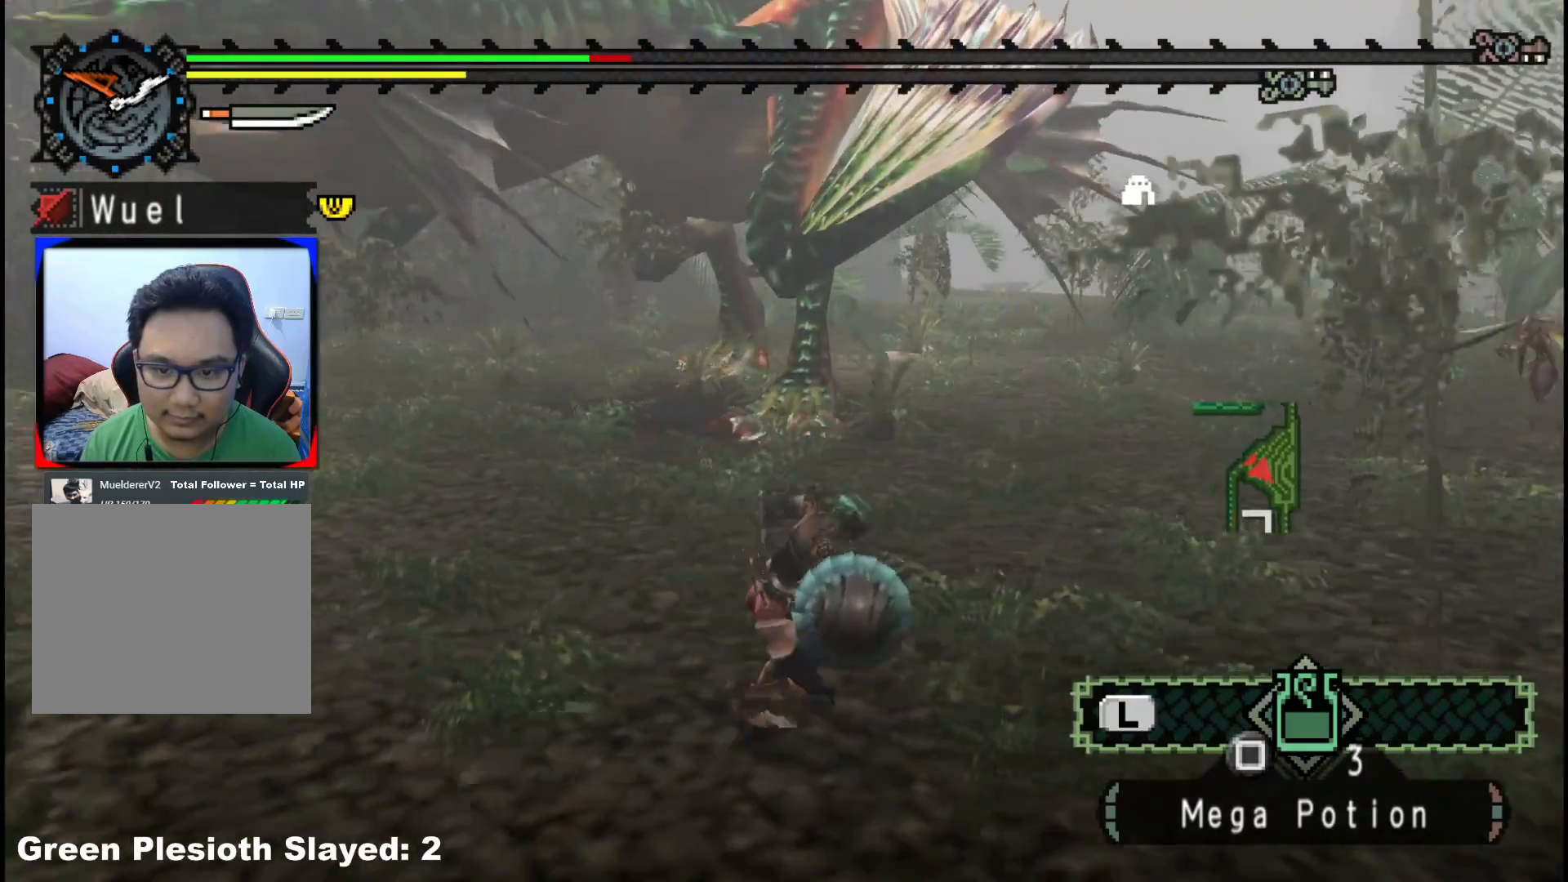
{"buttons": ["R1"], "left_stick": "right", "right_stick": "center", "events": [[117, "right_stick", "left"], [233, "right_stick", "center"], [400, "R1", "down"]]}
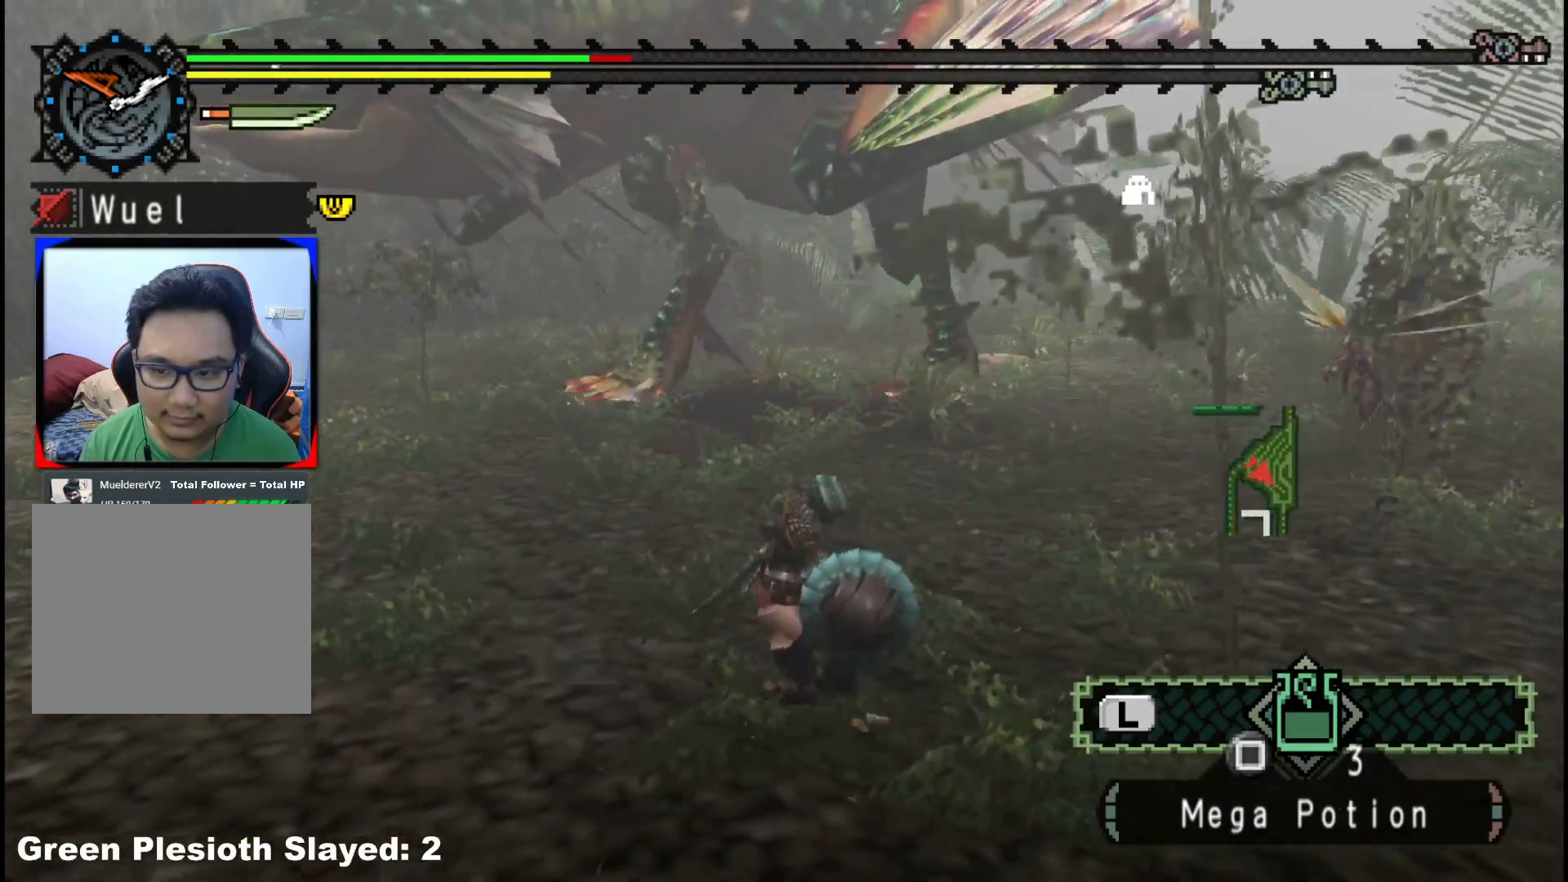
{"buttons": ["R1"], "left_stick": "right", "right_stick": "center", "events": []}
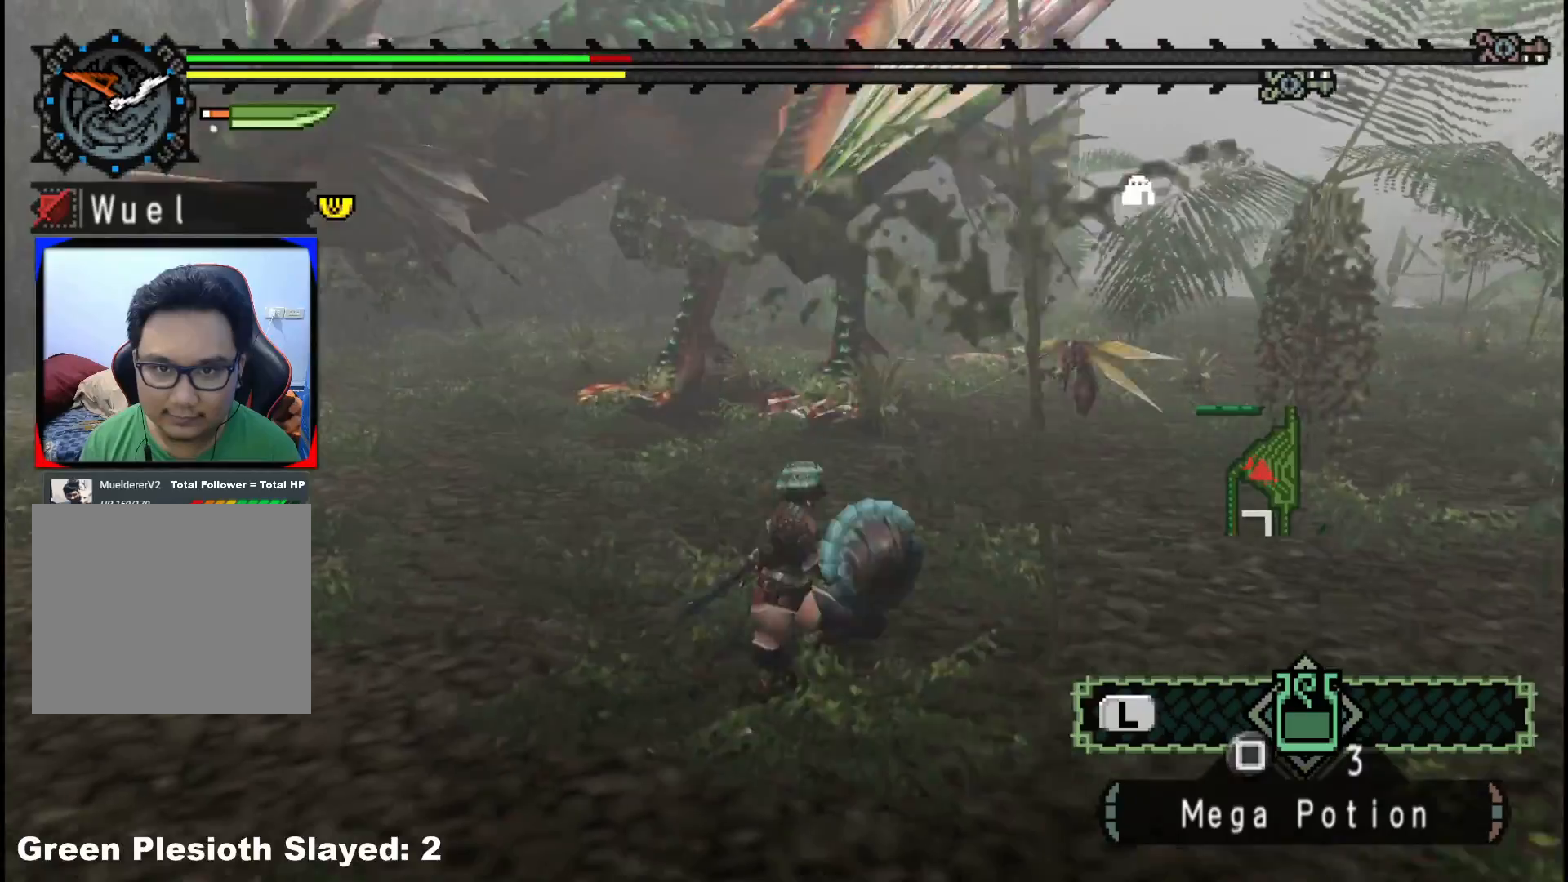
{"buttons": [], "left_stick": "right", "right_stick": "center", "events": [[250, "R1", "up"]]}
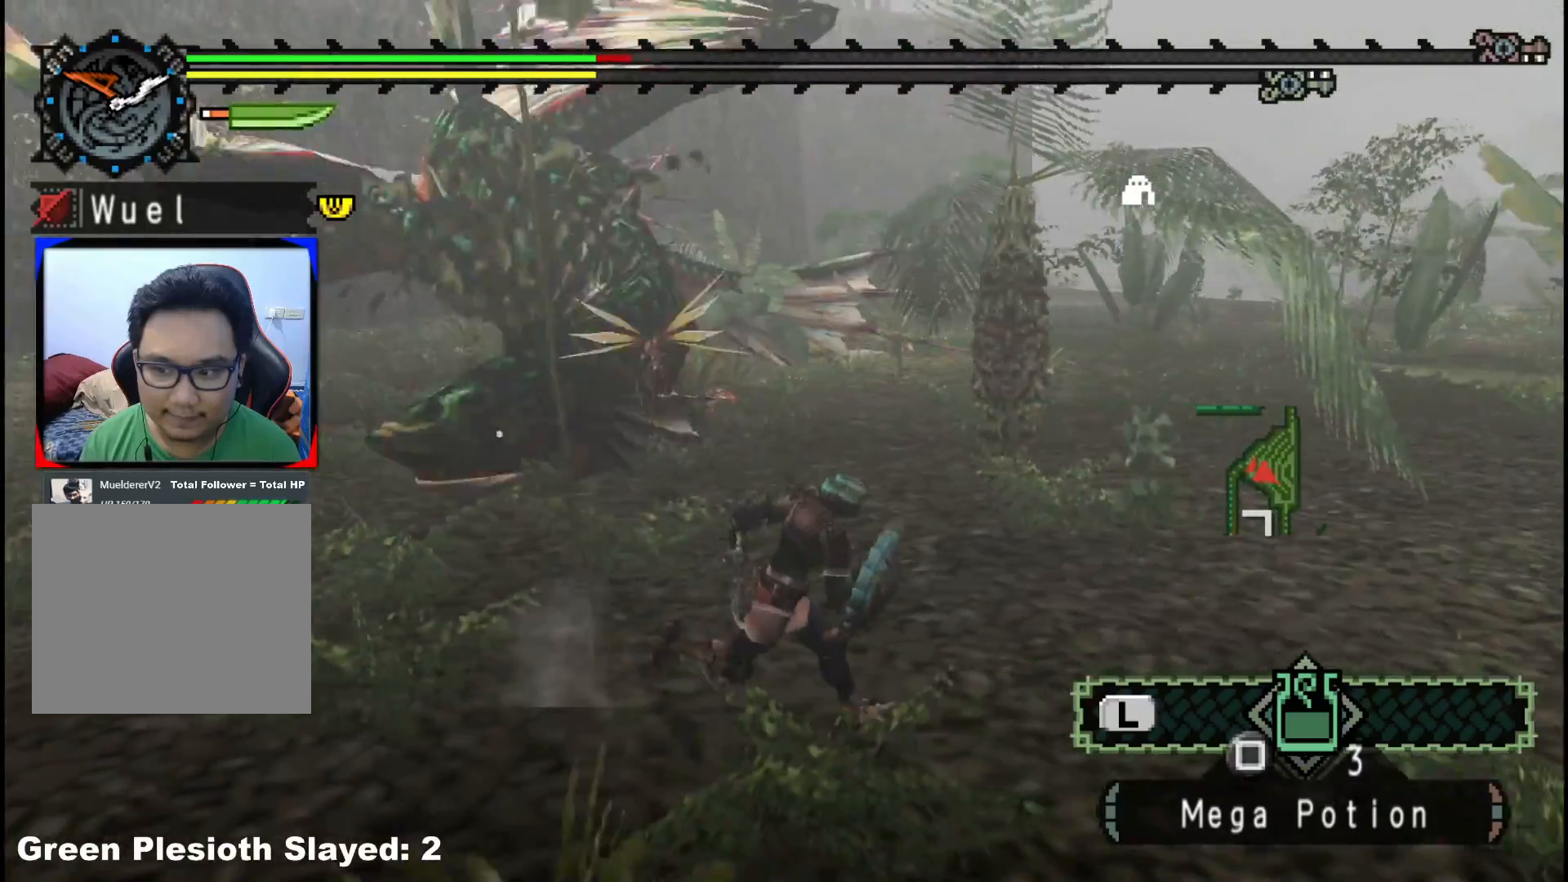
{"buttons": [], "left_stick": "right", "right_stick": "center", "events": []}